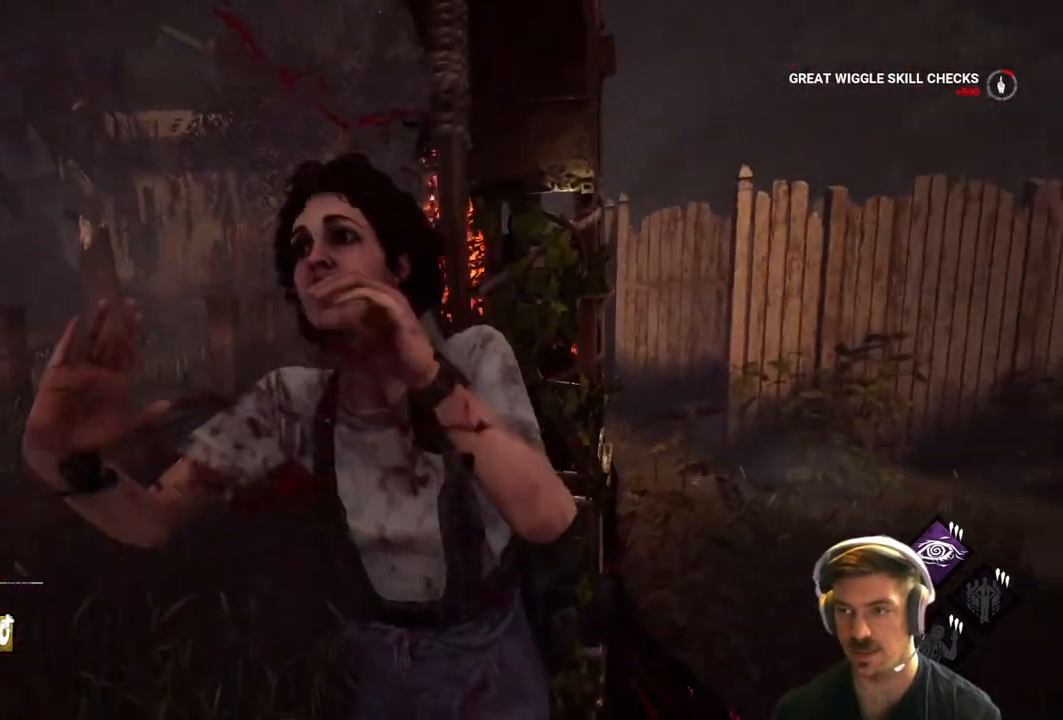
Gameplay with a controller (Xbox layout); each line is a JSON object with the inputs held at the frame after it. "events" lists button and stick changes between this image and that frame as [ms after this image, input, new state], when the widget could be followed in between.
{"buttons": [], "left_stick": "center", "right_stick": "center", "events": [[133, "left_stick", "left"], [267, "left_stick", "center"]]}
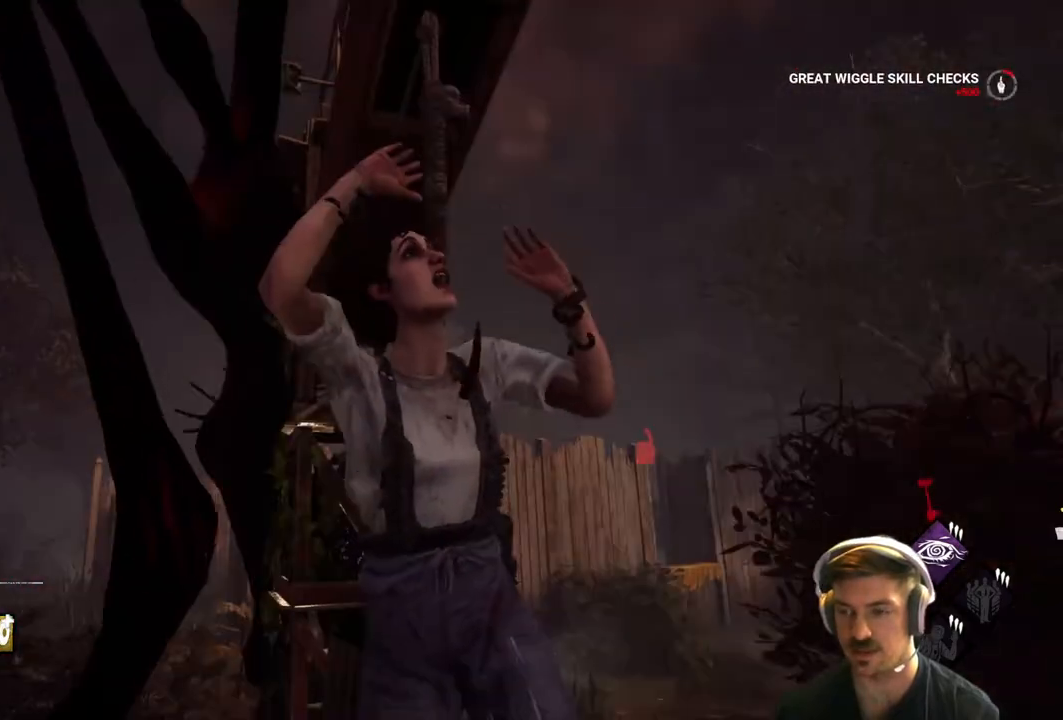
{"buttons": [], "left_stick": "center", "right_stick": "center", "events": []}
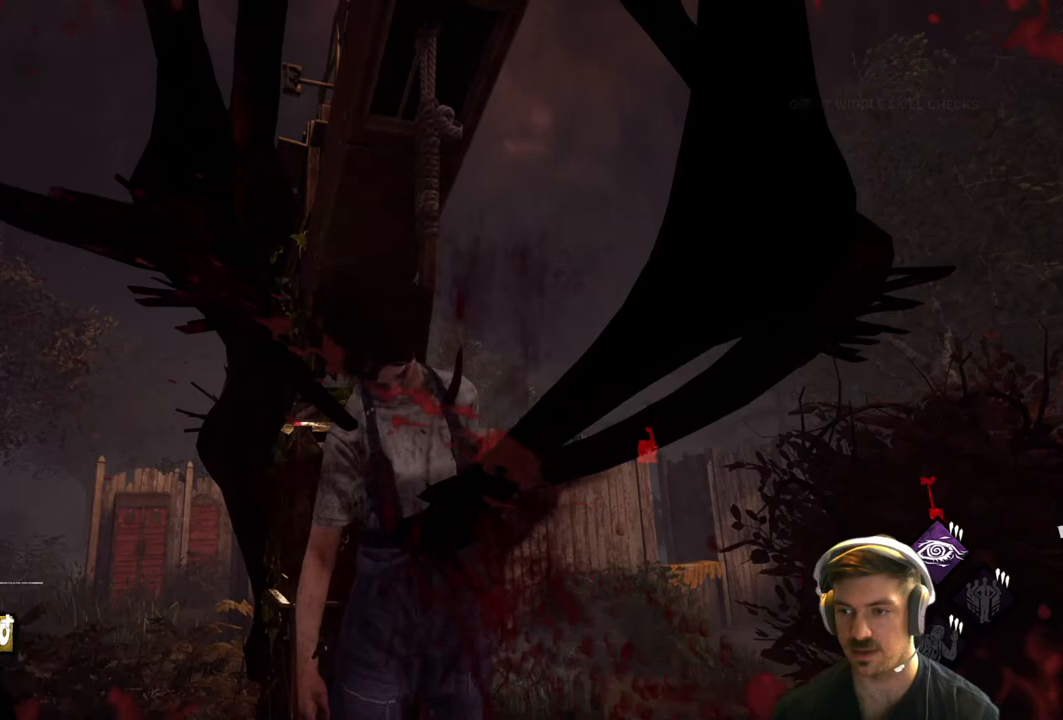
{"buttons": [], "left_stick": "center", "right_stick": "center", "events": []}
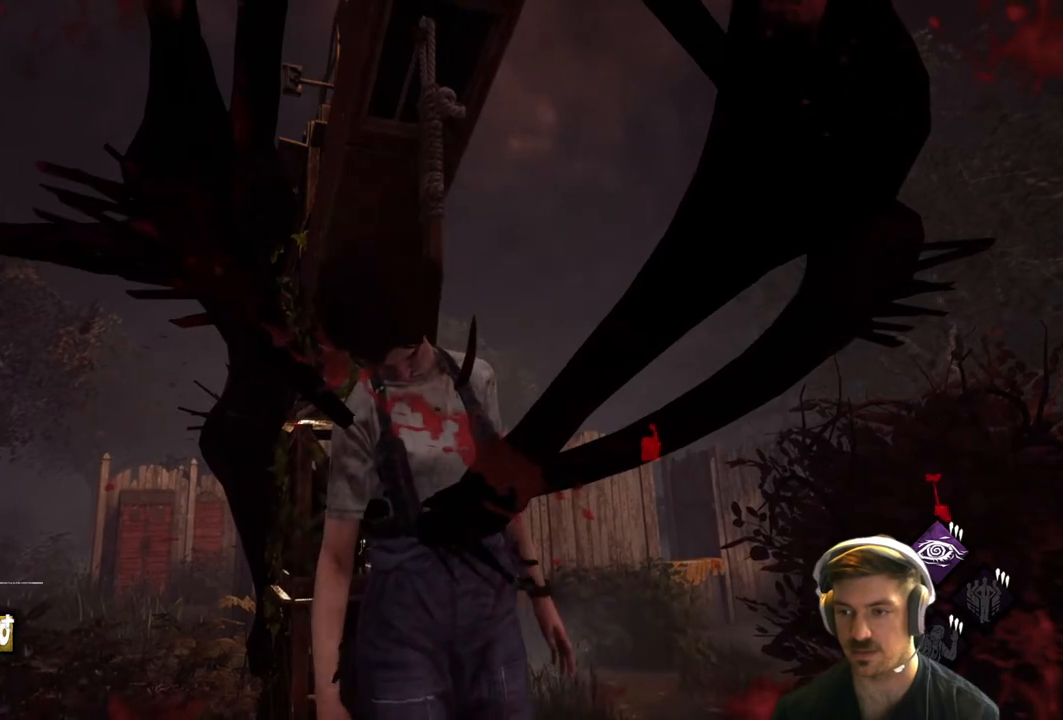
{"buttons": [], "left_stick": "center", "right_stick": "center", "events": []}
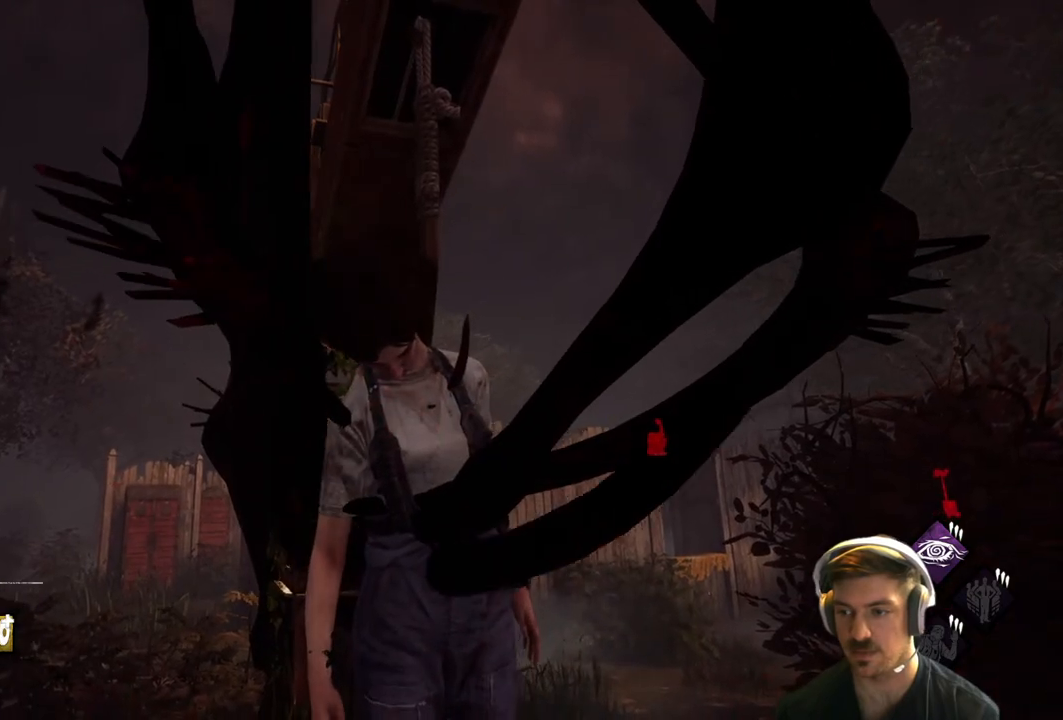
{"buttons": [], "left_stick": "center", "right_stick": "center", "events": [[250, "left_stick", "right"], [467, "left_stick", "center"]]}
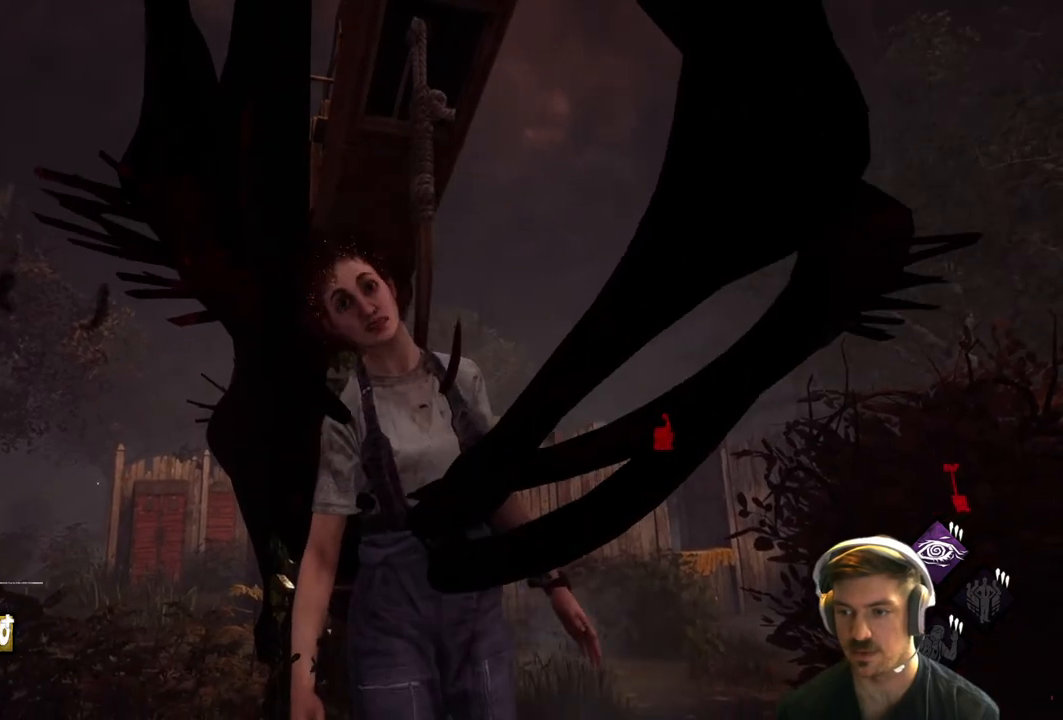
{"buttons": [], "left_stick": "right", "right_stick": "center", "events": [[233, "left_stick", "right"]]}
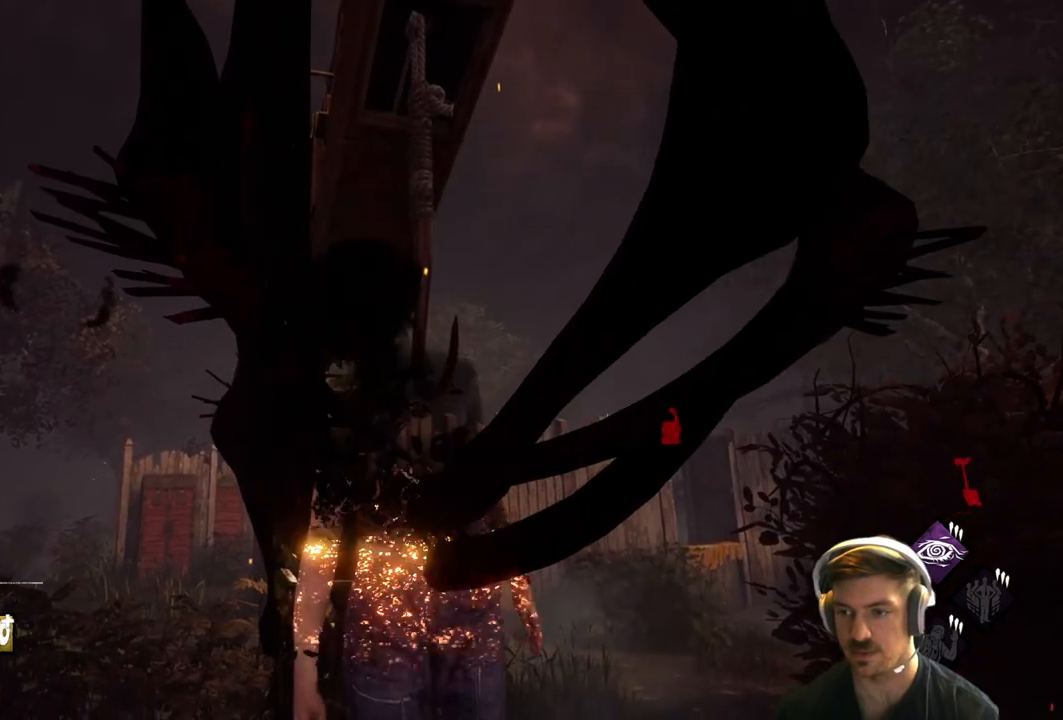
{"buttons": [], "left_stick": "down-right", "right_stick": "center", "events": [[333, "left_stick", "down-right"]]}
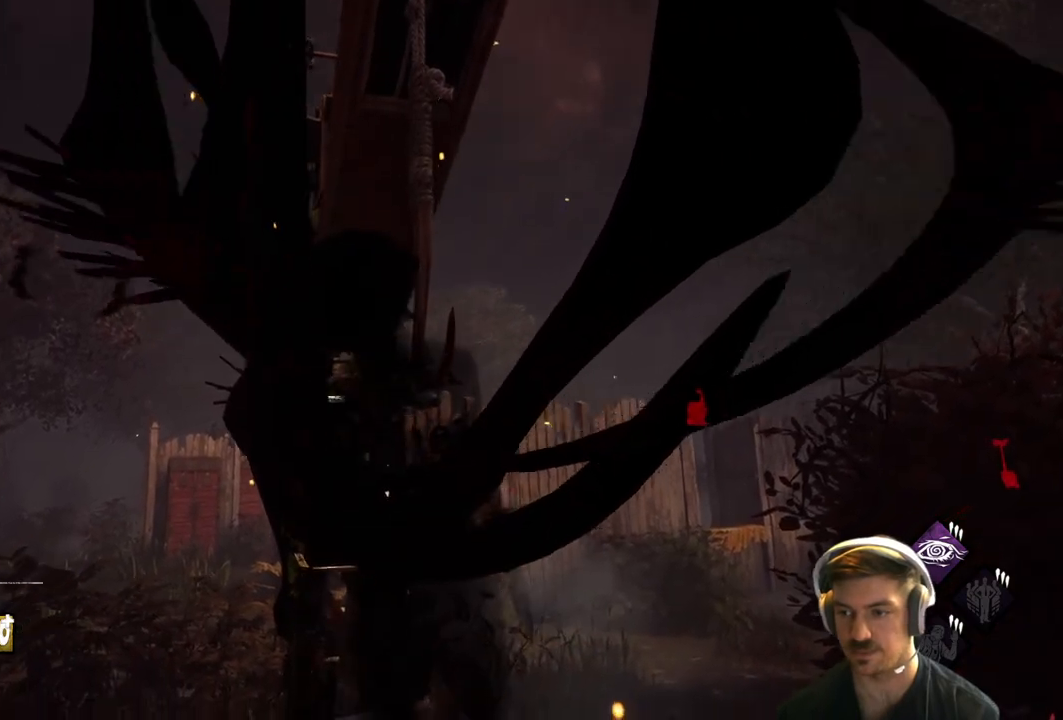
{"buttons": [], "left_stick": "center", "right_stick": "center", "events": [[50, "left_stick", "center"]]}
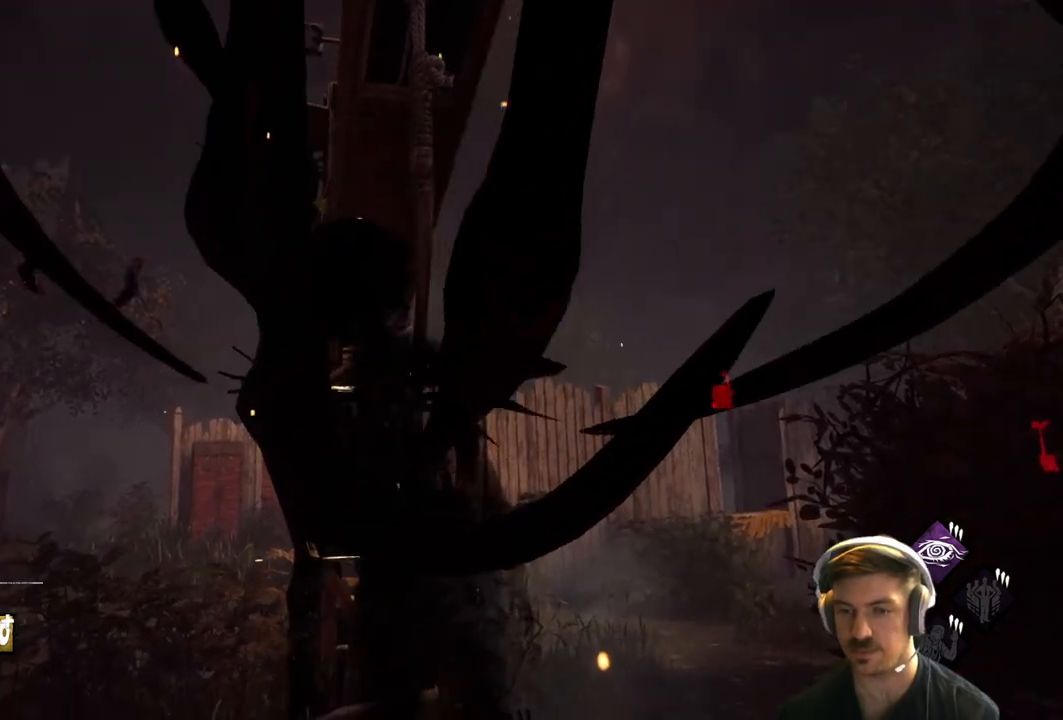
{"buttons": [], "left_stick": "down-right", "right_stick": "center", "events": [[283, "left_stick", "down-right"]]}
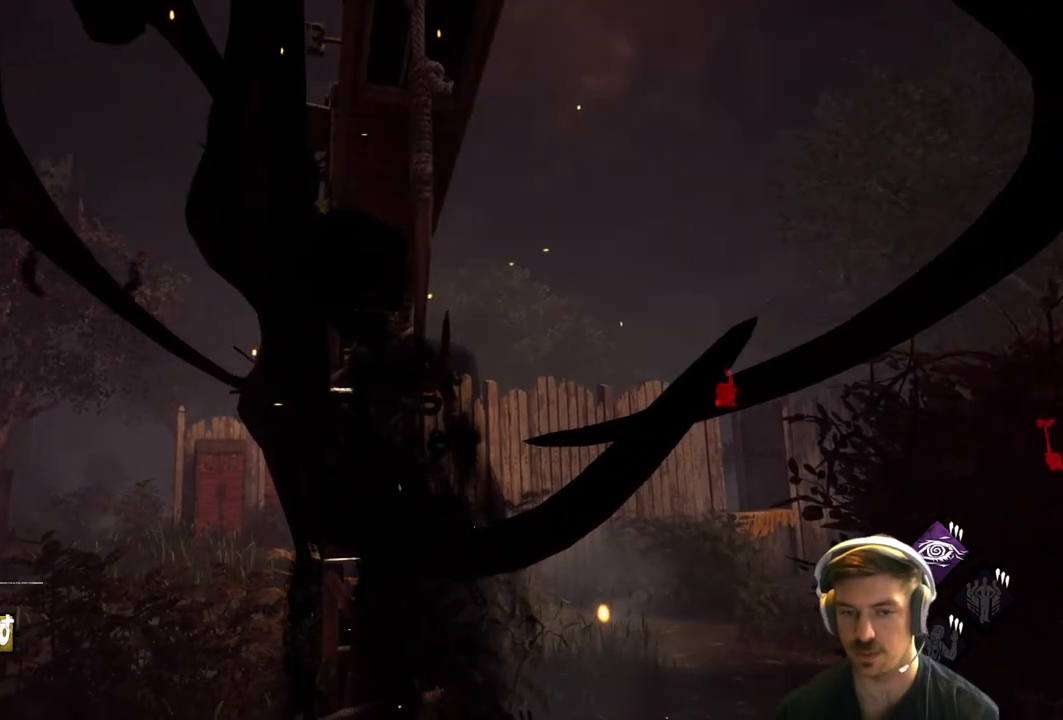
{"buttons": [], "left_stick": "center", "right_stick": "center", "events": [[33, "left_stick", "center"]]}
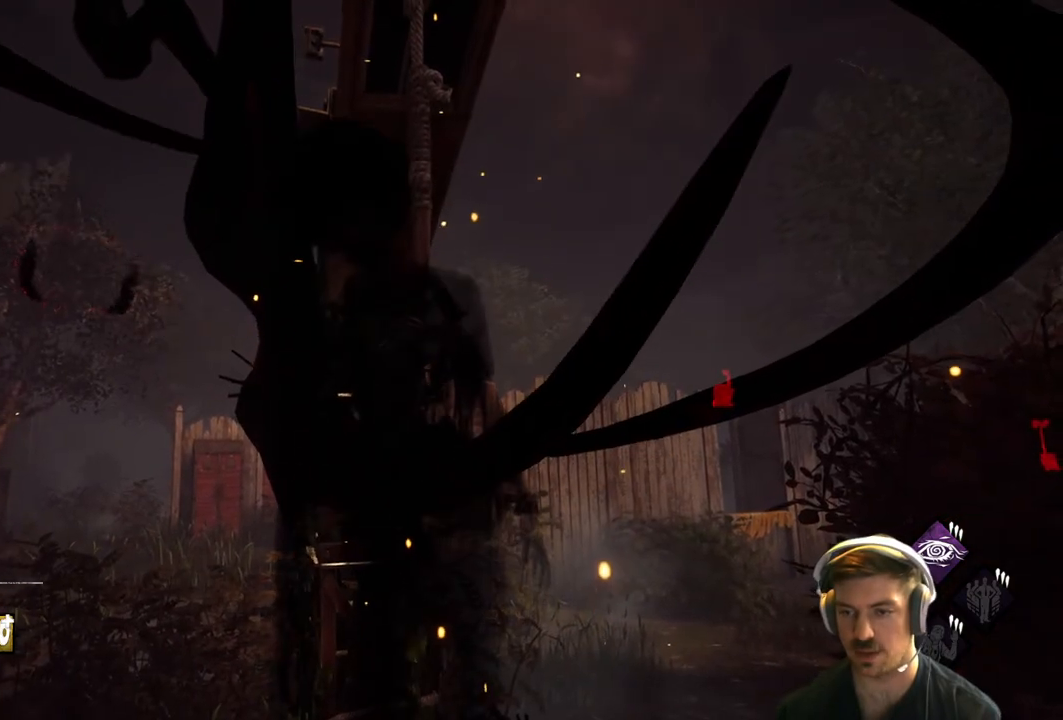
{"buttons": [], "left_stick": "center", "right_stick": "center", "events": []}
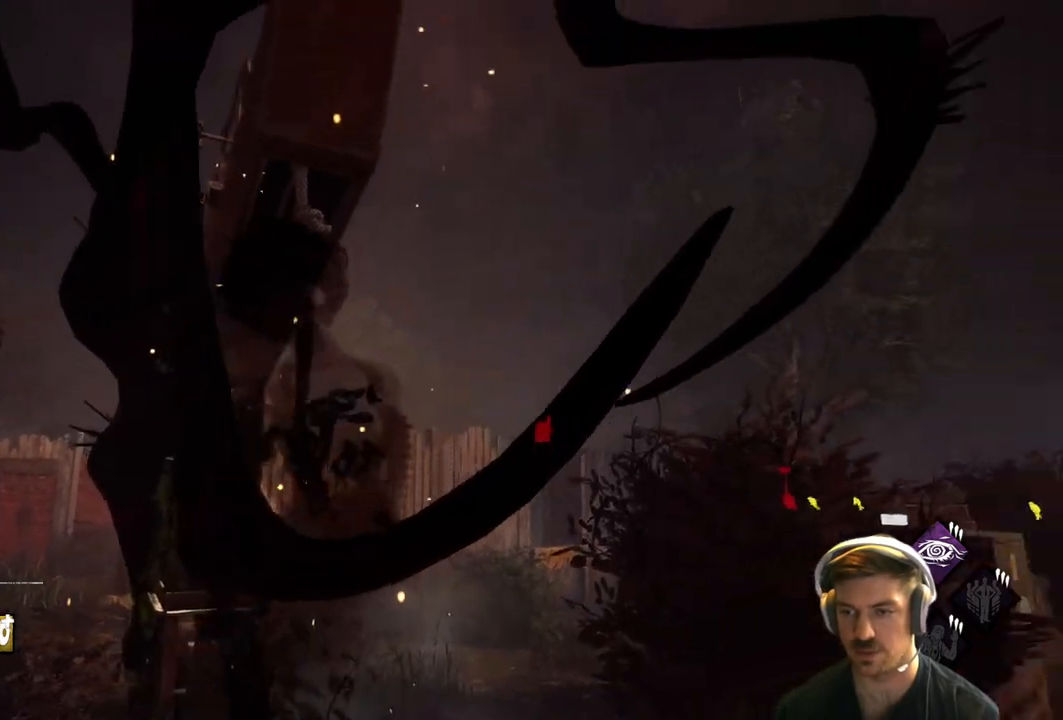
{"buttons": [], "left_stick": "center", "right_stick": "center", "events": []}
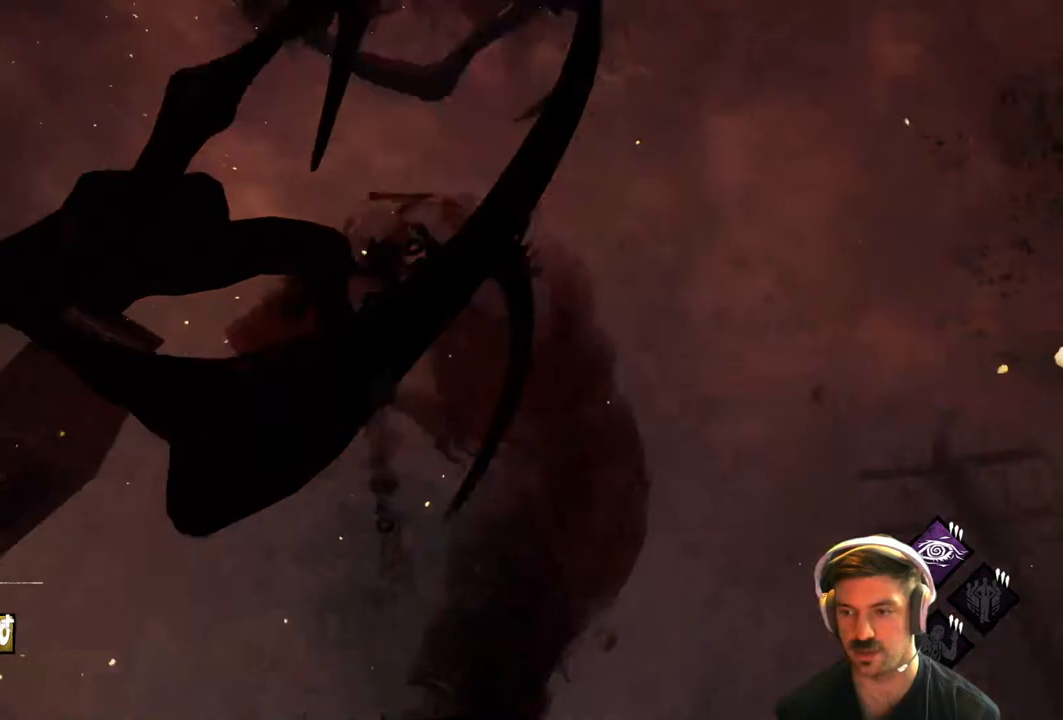
{"buttons": [], "left_stick": "center", "right_stick": "center", "events": []}
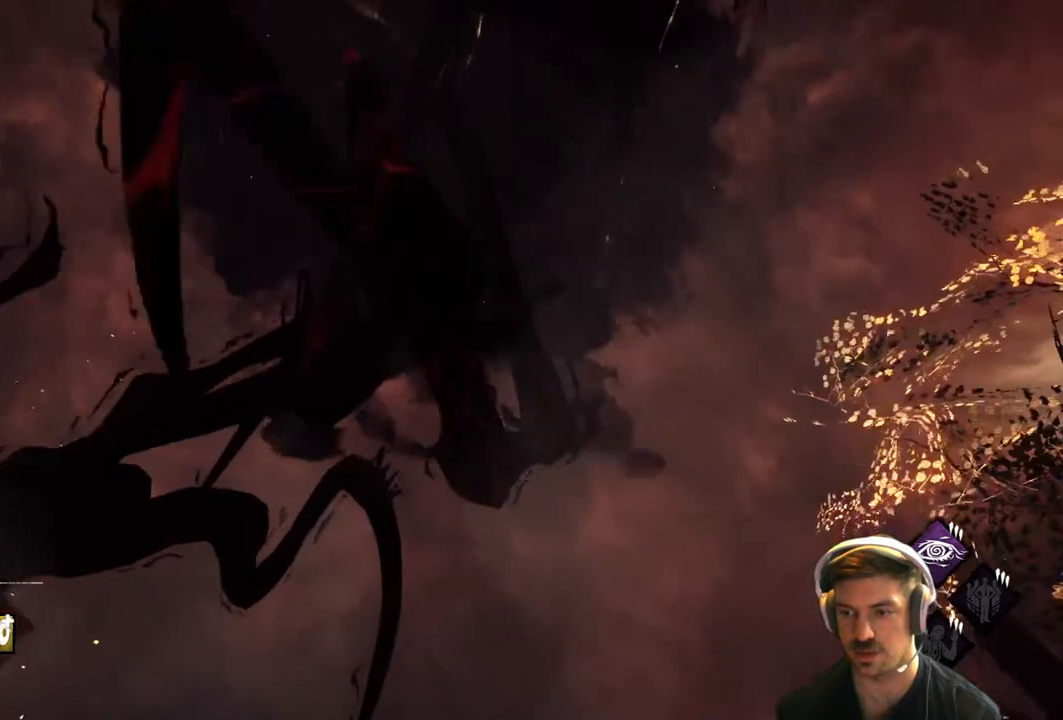
{"buttons": [], "left_stick": "right", "right_stick": "center", "events": [[83, "left_stick", "right"], [333, "left_stick", "center"], [450, "left_stick", "right"]]}
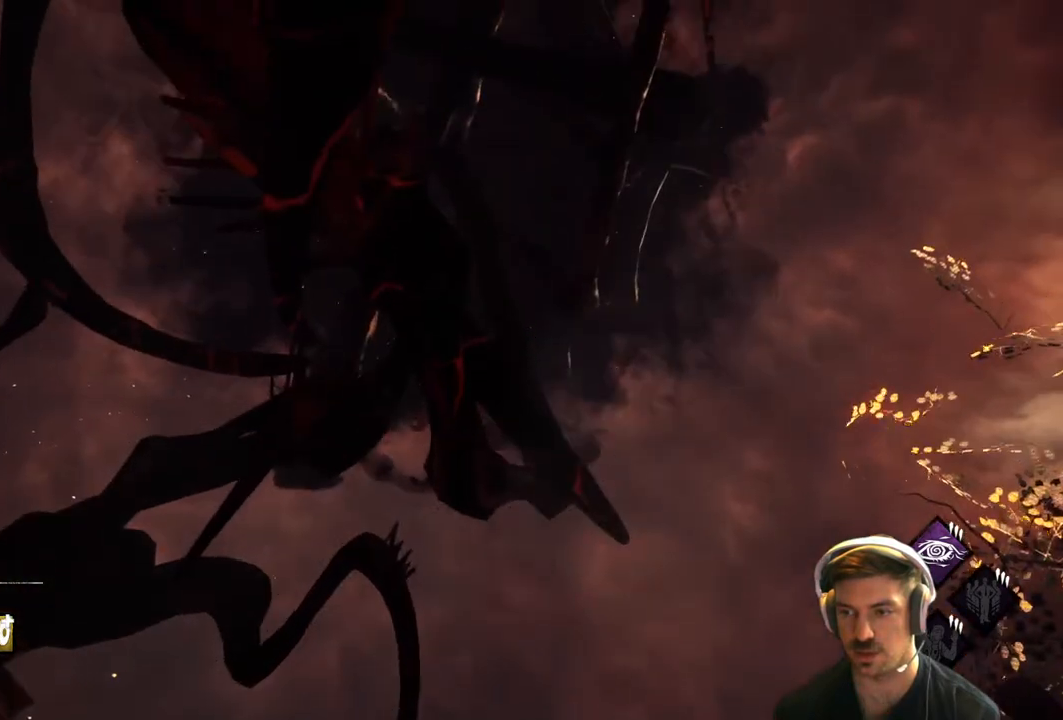
{"buttons": [], "left_stick": "right", "right_stick": "center", "events": []}
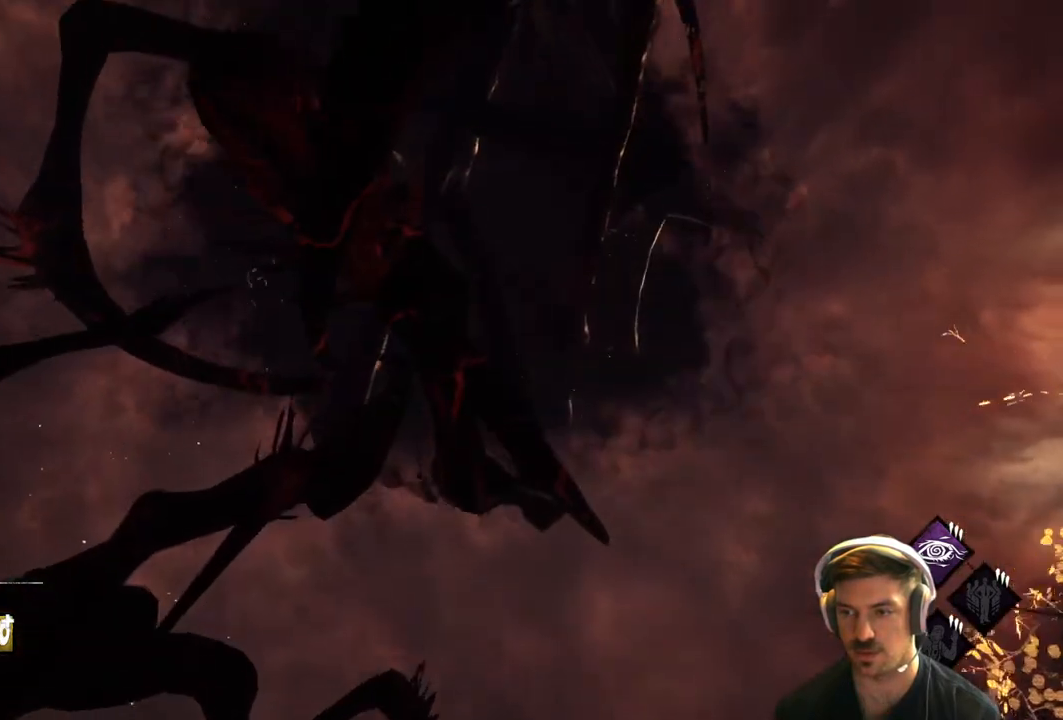
{"buttons": [], "left_stick": "right", "right_stick": "center", "events": []}
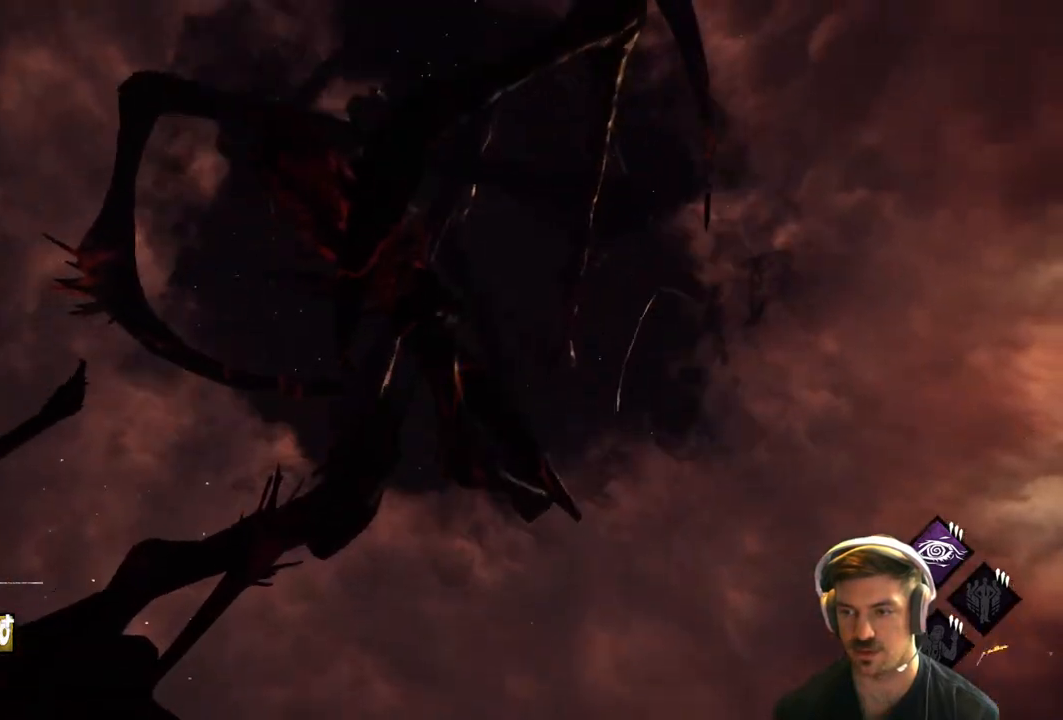
{"buttons": [], "left_stick": "right", "right_stick": "center", "events": []}
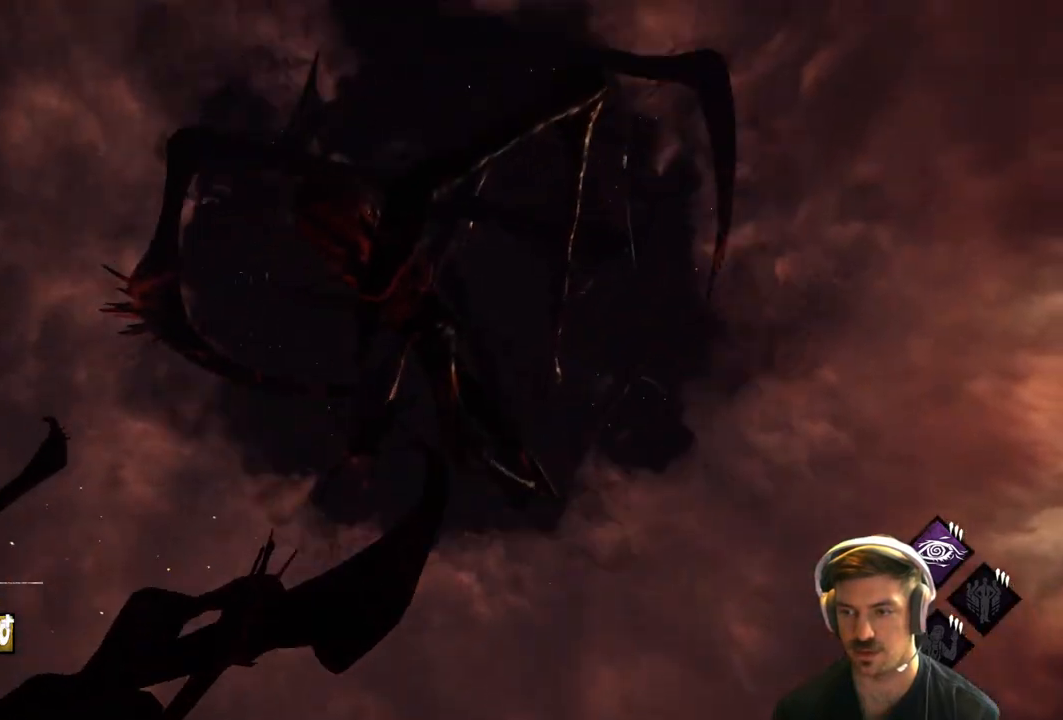
{"buttons": [], "left_stick": "right", "right_stick": "center", "events": []}
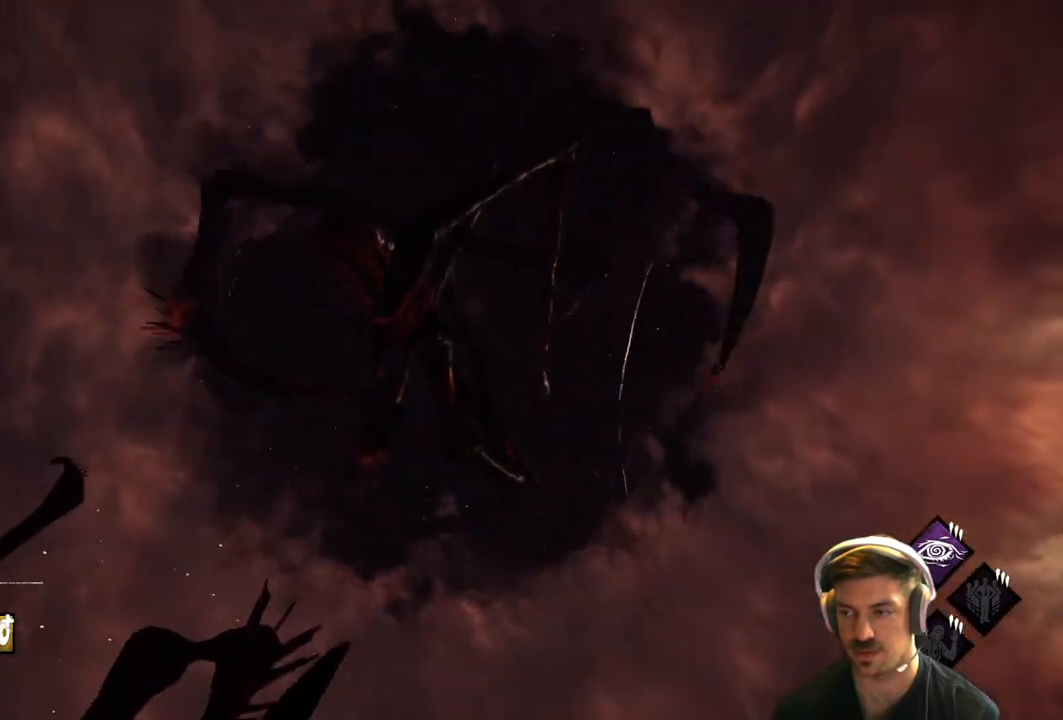
{"buttons": [], "left_stick": "right", "right_stick": "center", "events": []}
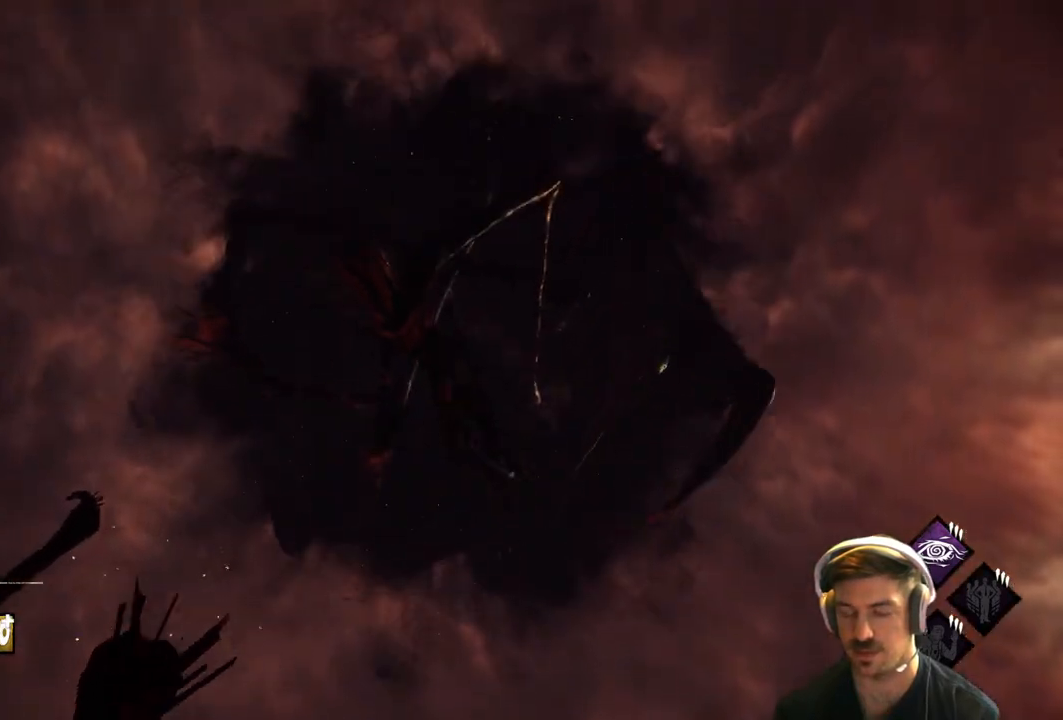
{"buttons": ["R1"], "left_stick": "center", "right_stick": "center", "events": [[283, "left_stick", "center"], [467, "R1", "down"]]}
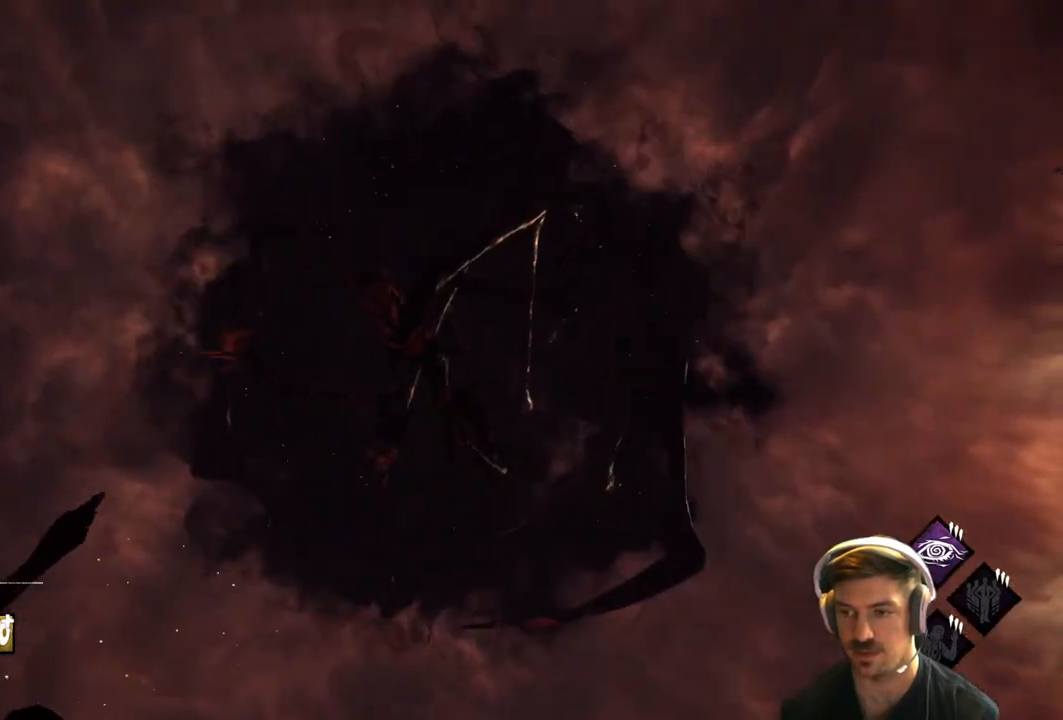
{"buttons": [], "left_stick": "center", "right_stick": "center", "events": [[117, "R1", "up"], [233, "left_stick", "right"], [433, "left_stick", "center"]]}
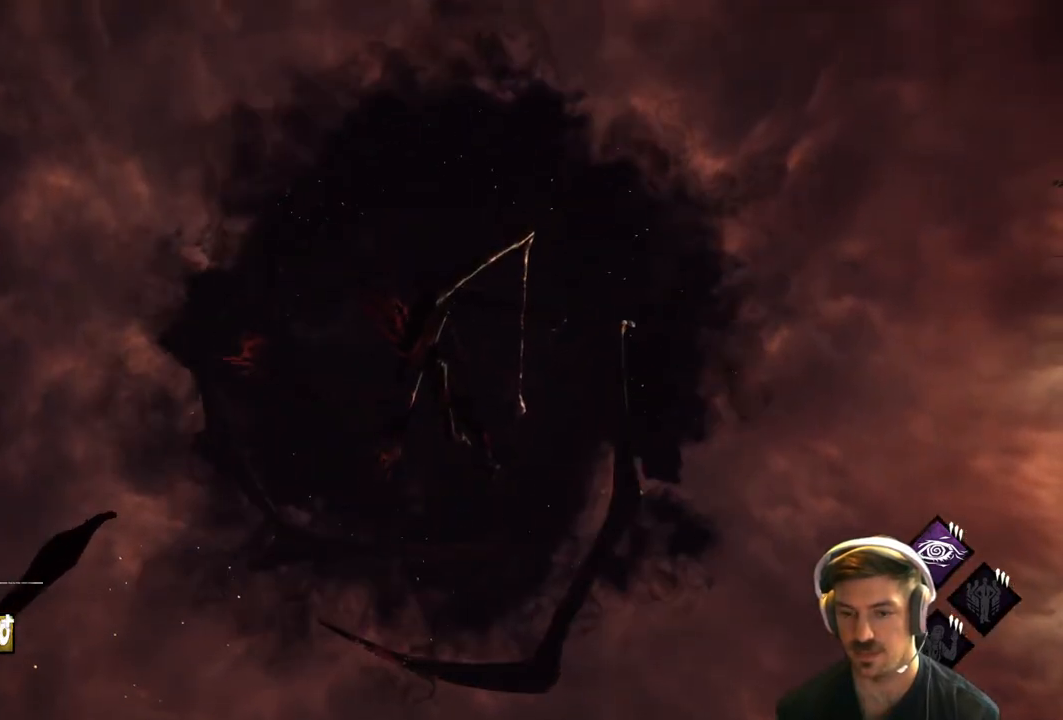
{"buttons": [], "left_stick": "center", "right_stick": "center", "events": []}
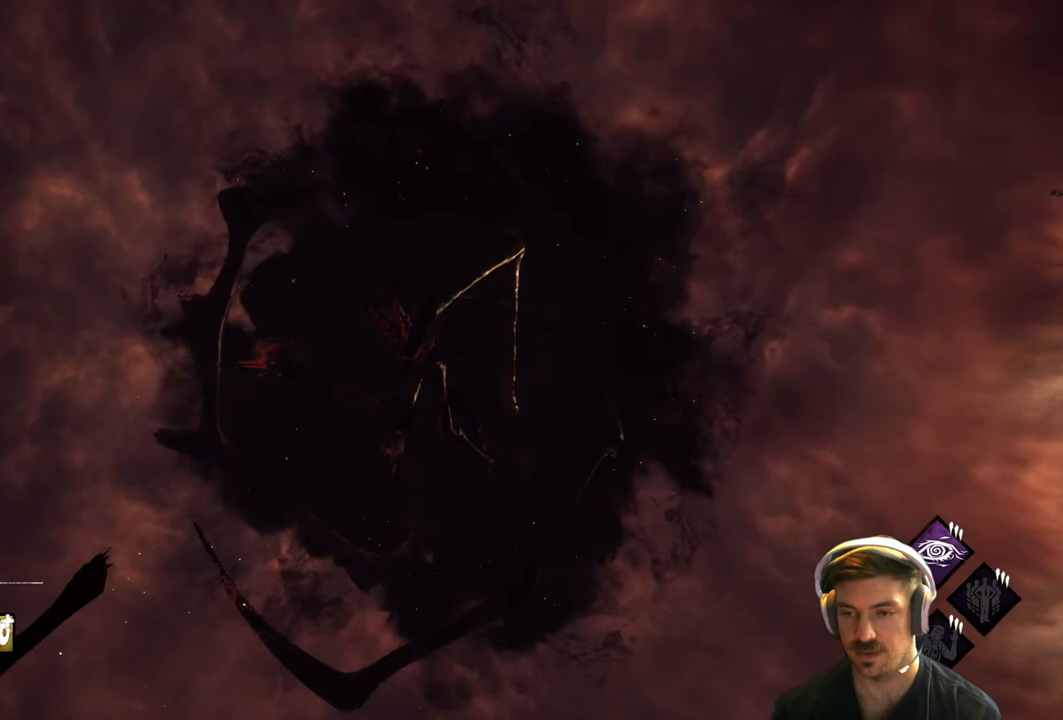
{"buttons": [], "left_stick": "center", "right_stick": "center", "events": []}
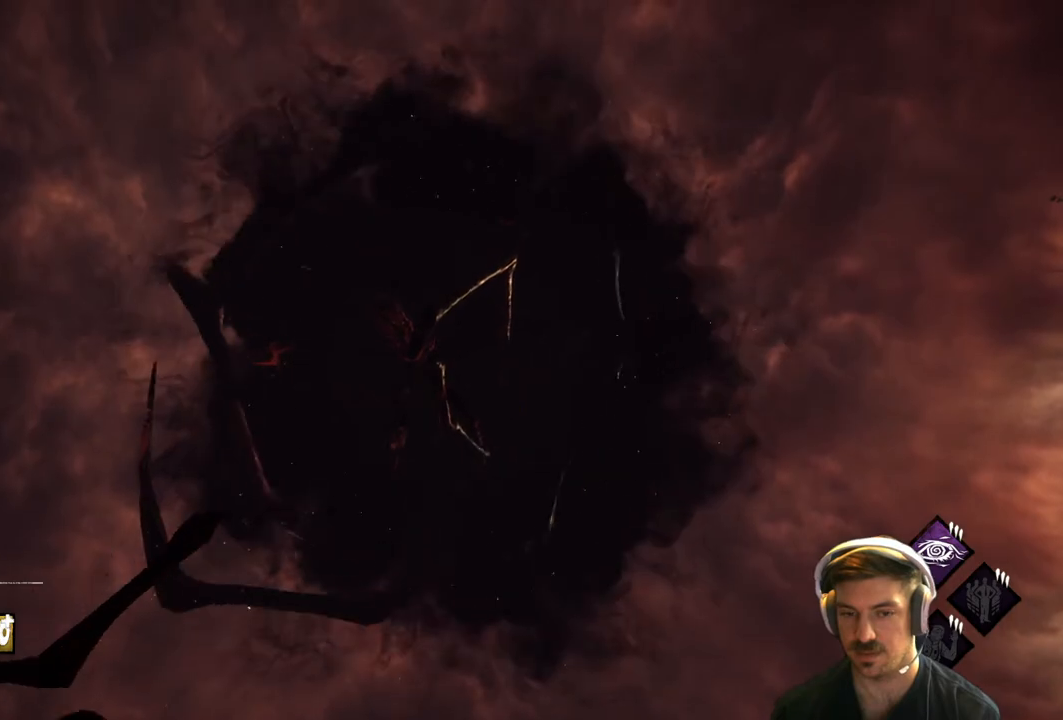
{"buttons": [], "left_stick": "center", "right_stick": "center", "events": []}
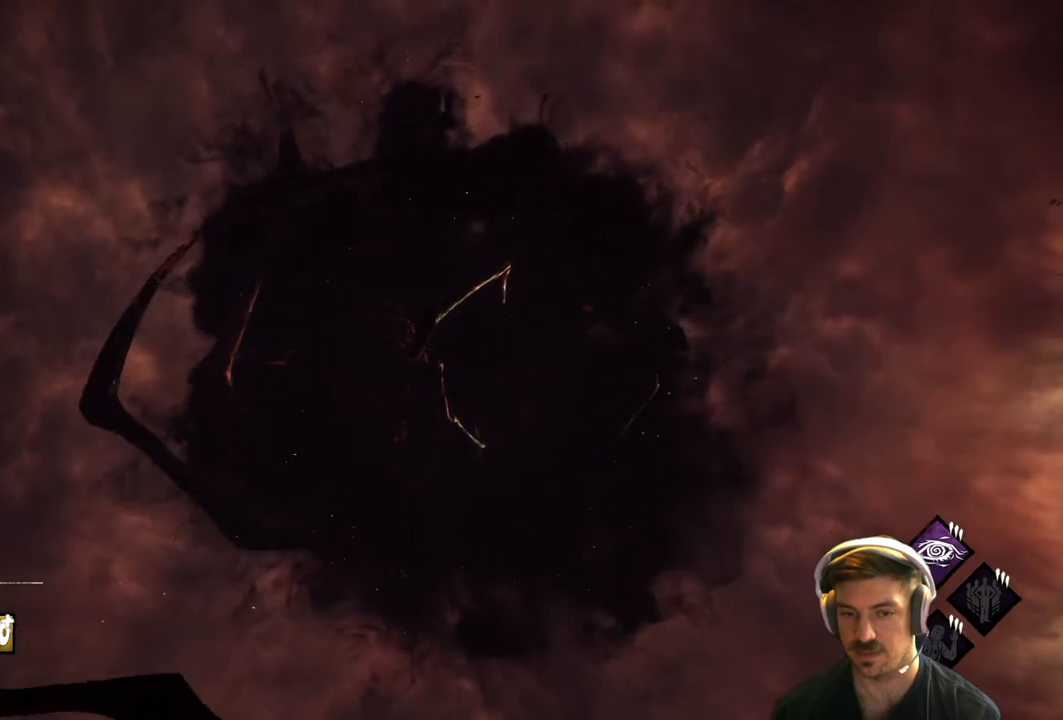
{"buttons": [], "left_stick": "center", "right_stick": "center", "events": []}
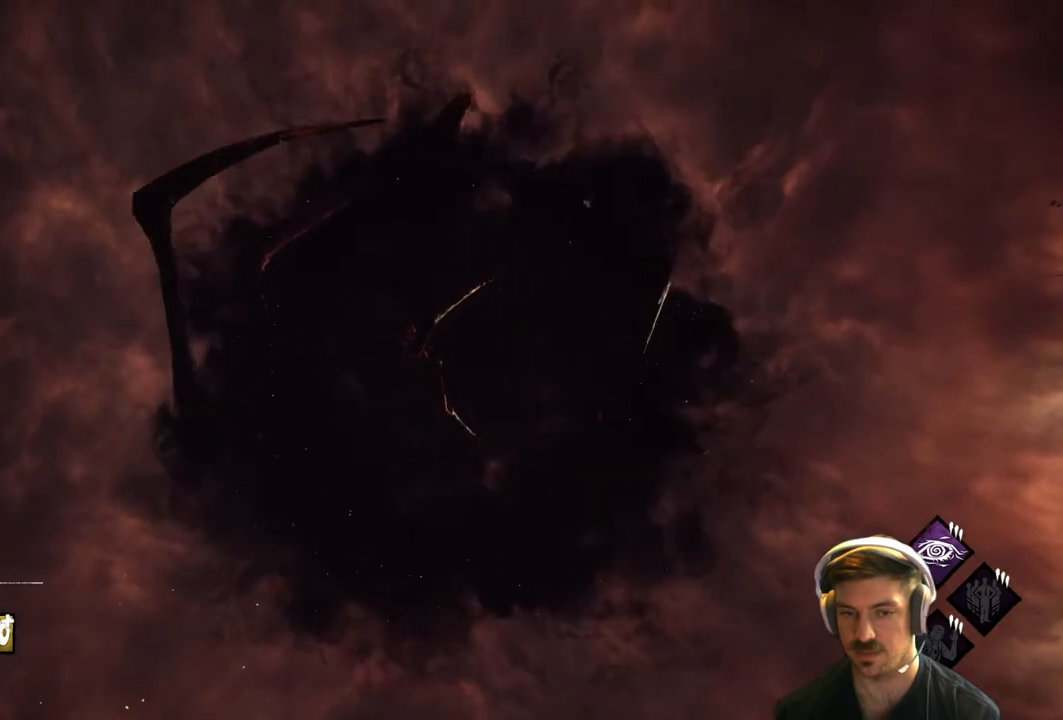
{"buttons": [], "left_stick": "center", "right_stick": "center", "events": []}
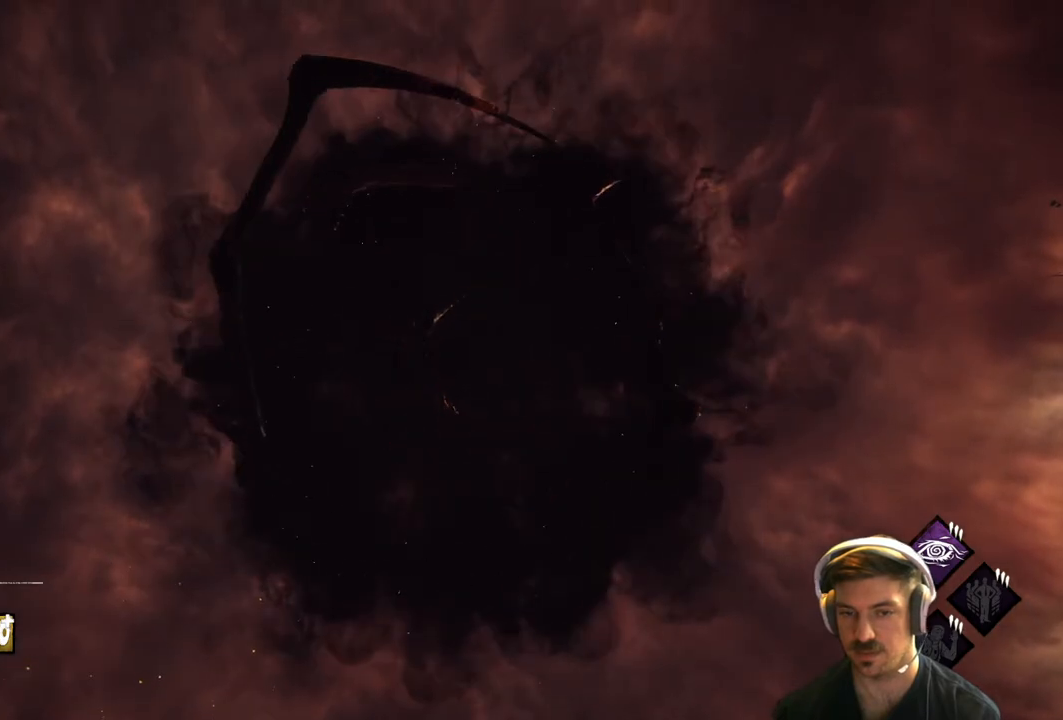
{"buttons": [], "left_stick": "center", "right_stick": "center", "events": [[33, "R1", "down"], [183, "R1", "up"]]}
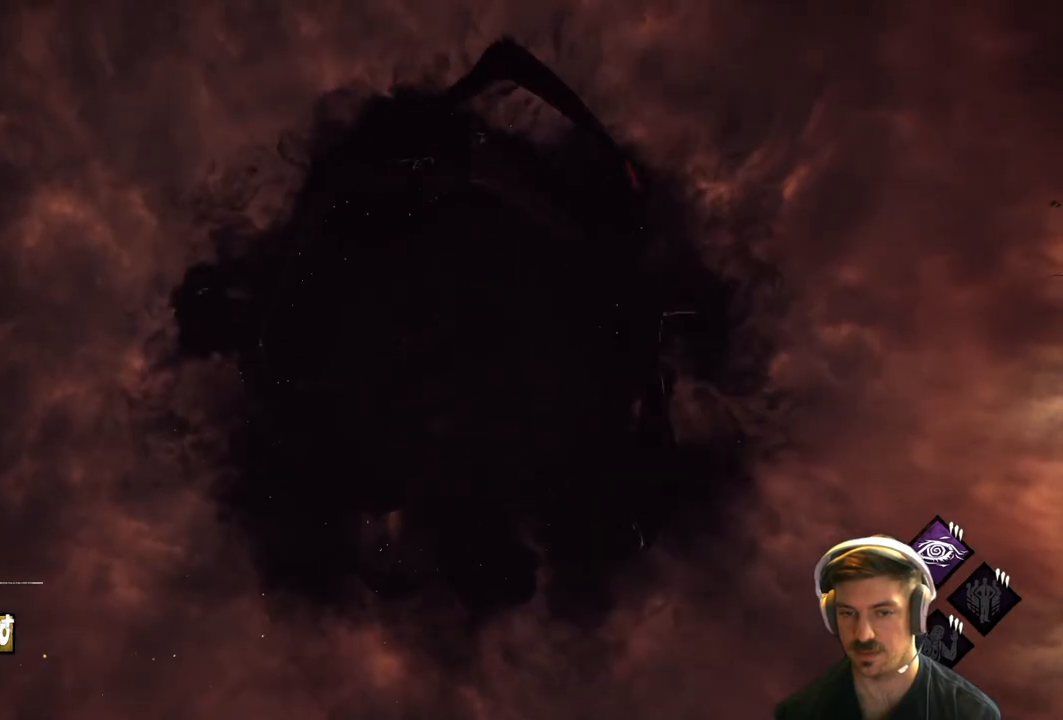
{"buttons": [], "left_stick": "center", "right_stick": "center", "events": []}
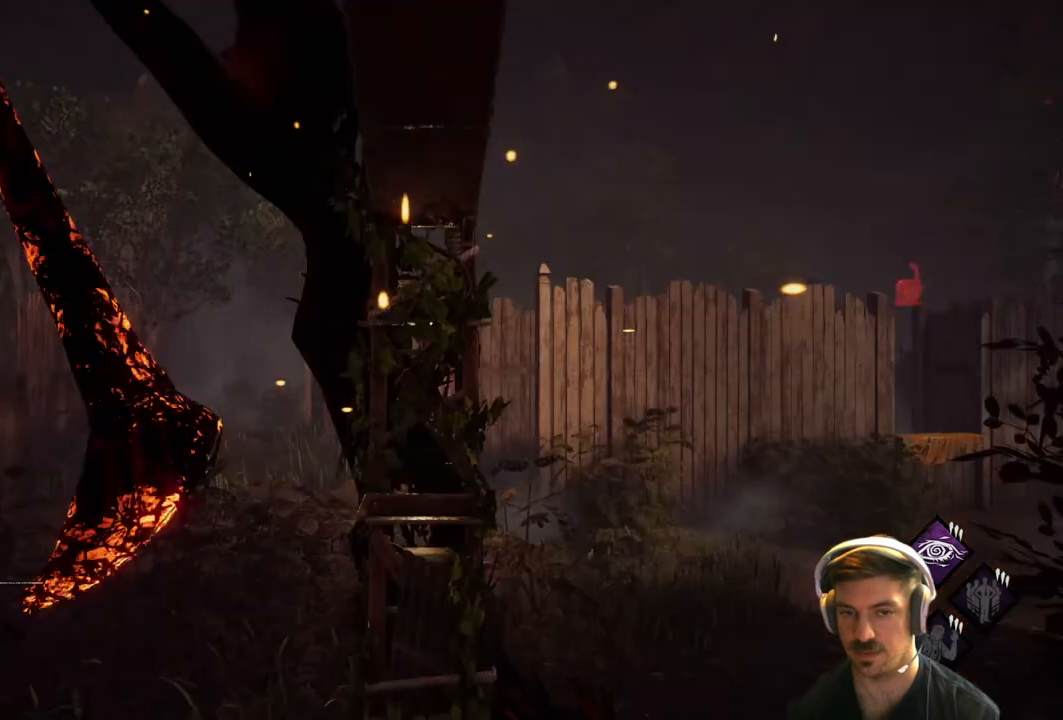
{"buttons": ["A"], "left_stick": "center", "right_stick": "center", "events": [[483, "A", "down"]]}
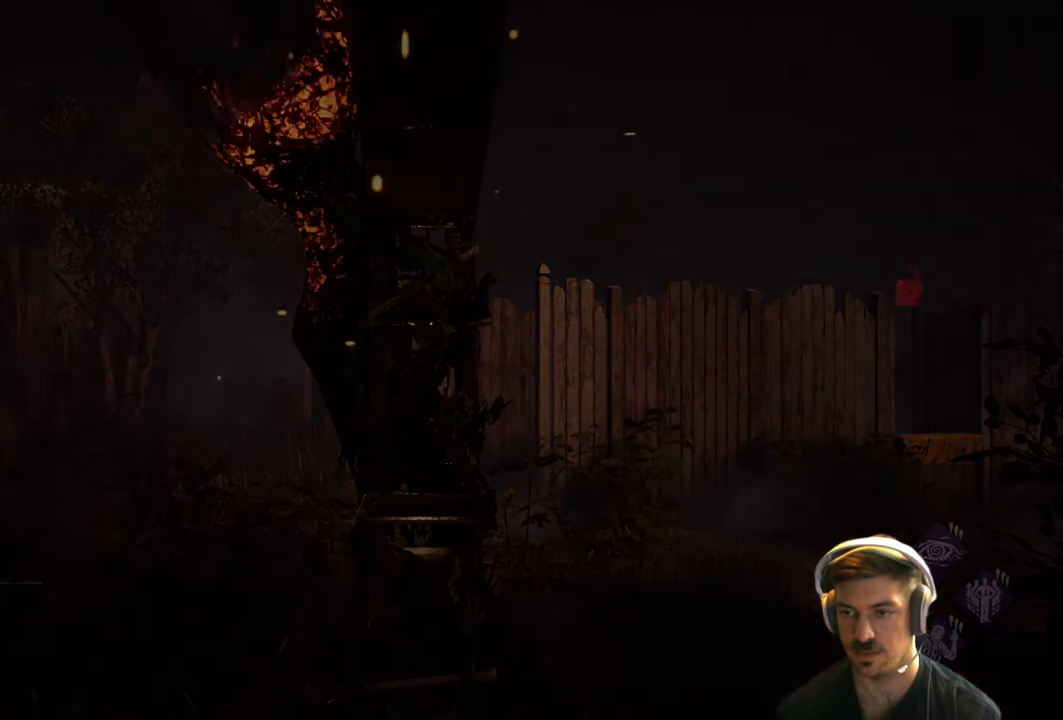
{"buttons": [], "left_stick": "center", "right_stick": "center", "events": [[33, "R1", "down"], [167, "A", "up"], [183, "R1", "up"]]}